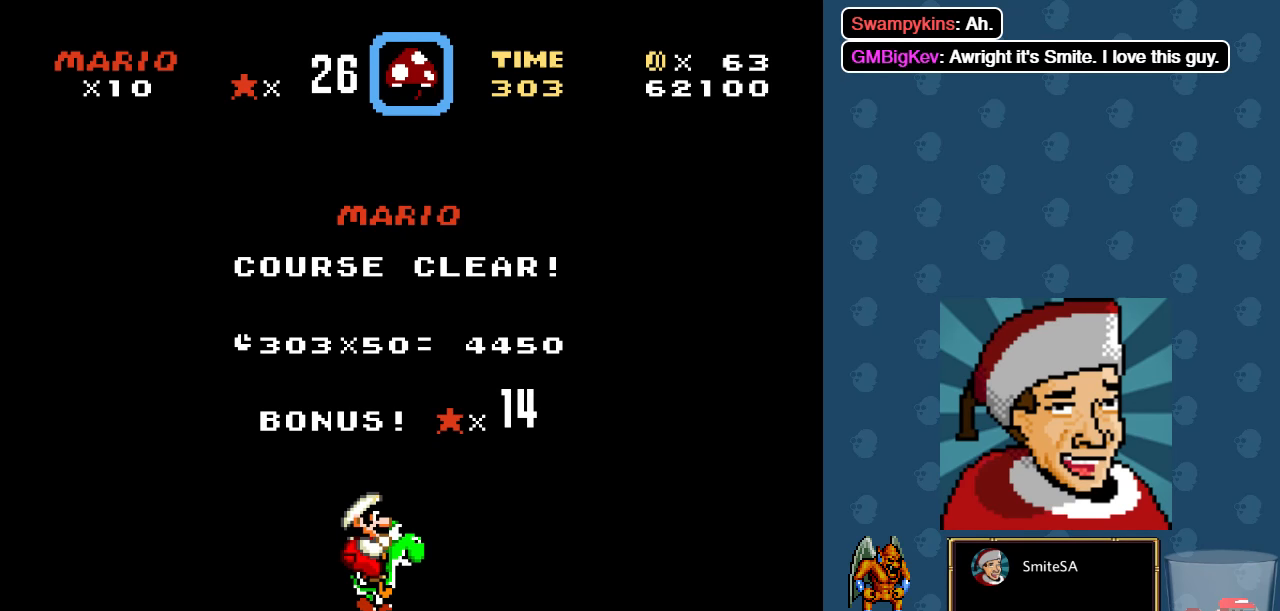
Gameplay with a controller (Xbox layout); each line is a JSON object with the inputs held at the frame after it. "events" lists button and stick changes between this image and that frame as [ms after this image, input, new state], when the widget could be followed in between. Not read: SHARE.
{"buttons": [], "left_stick": "down", "right_stick": "center", "events": [[250, "left_stick", "down"]]}
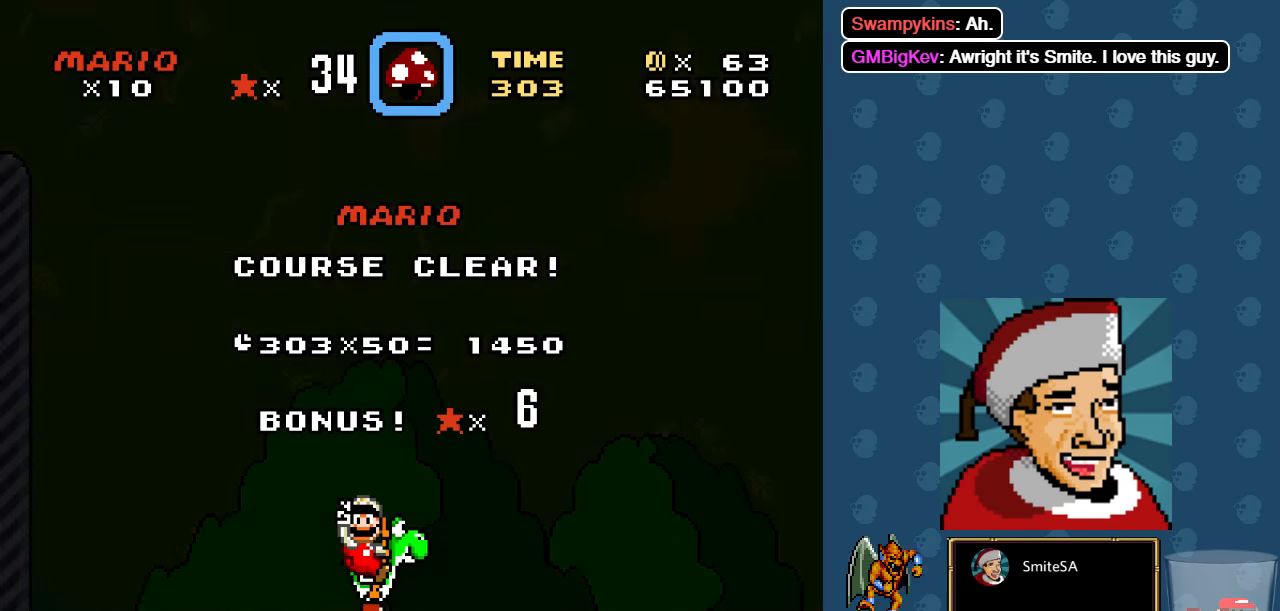
{"buttons": [], "left_stick": "center", "right_stick": "center", "events": [[150, "left_stick", "center"]]}
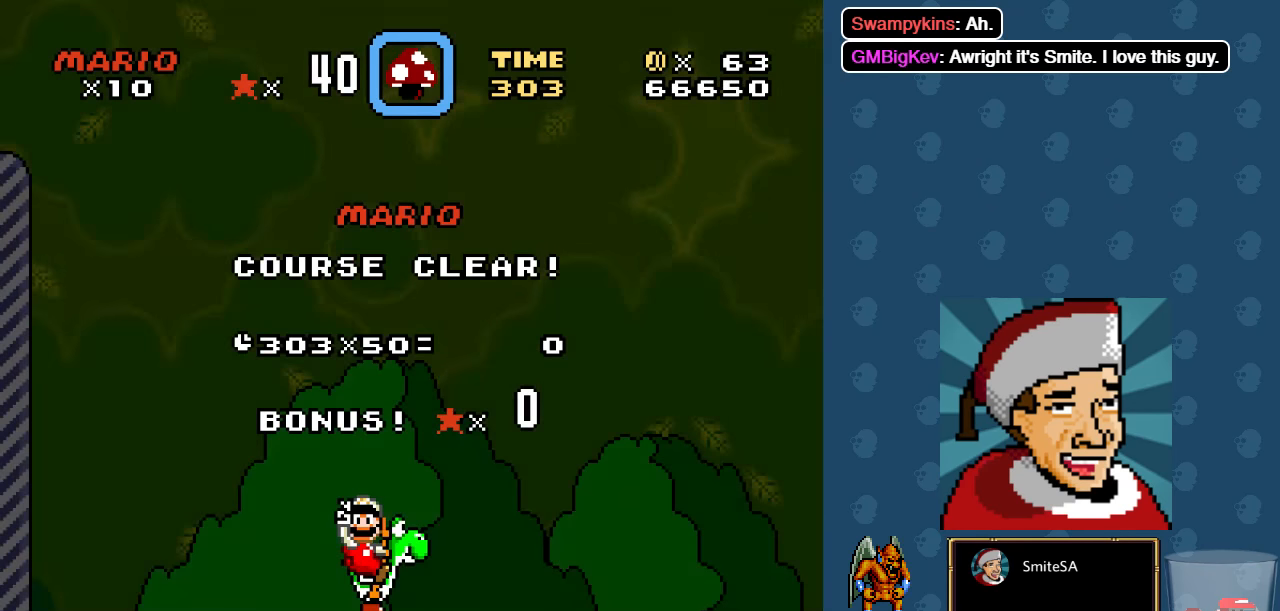
{"buttons": ["L3", "R3"], "left_stick": "center", "right_stick": "center", "events": [[467, "L3", "down"], [467, "R3", "down"]]}
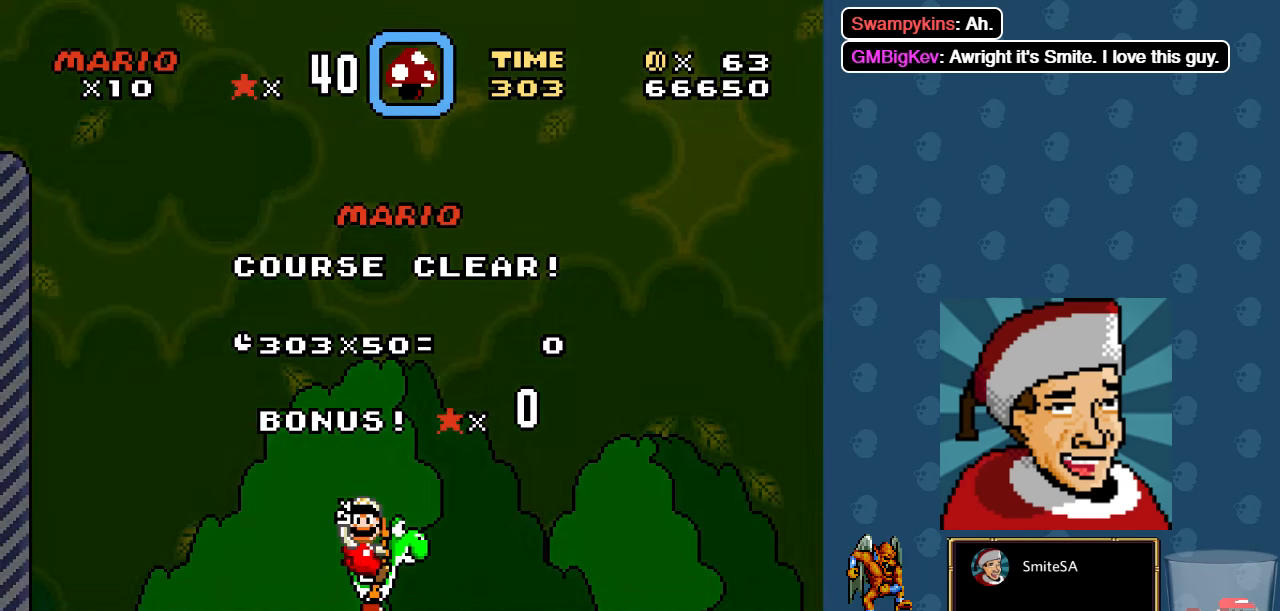
{"buttons": [], "left_stick": "center", "right_stick": "center", "events": [[200, "R3", "up"], [233, "L3", "up"]]}
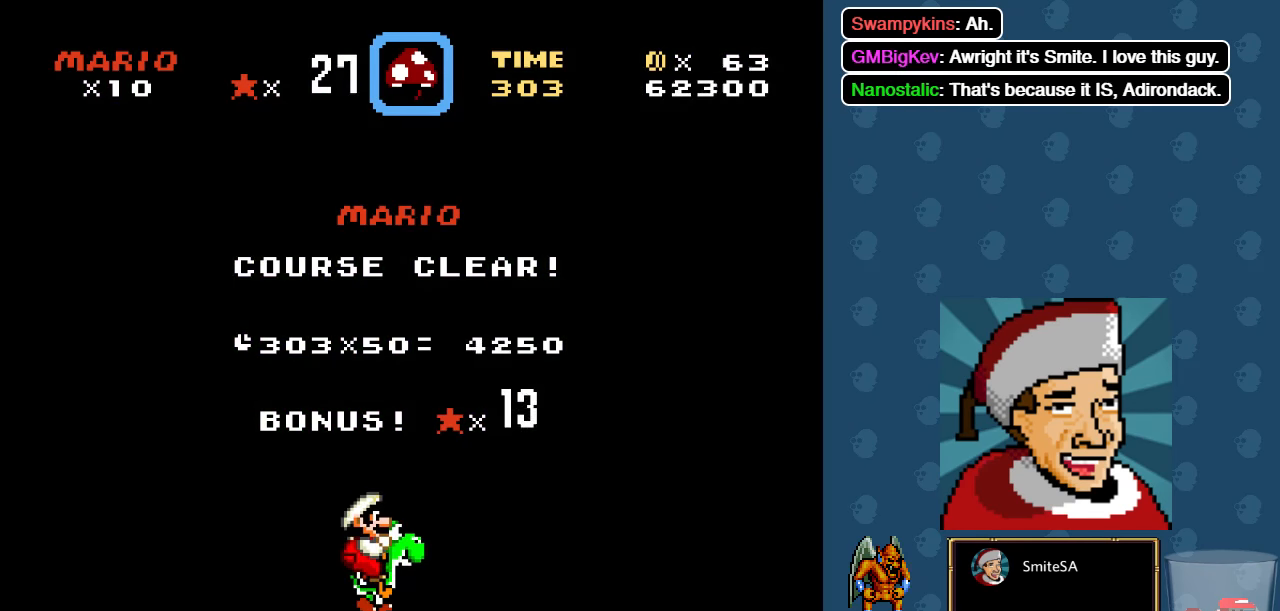
{"buttons": [], "left_stick": "center", "right_stick": "center", "events": []}
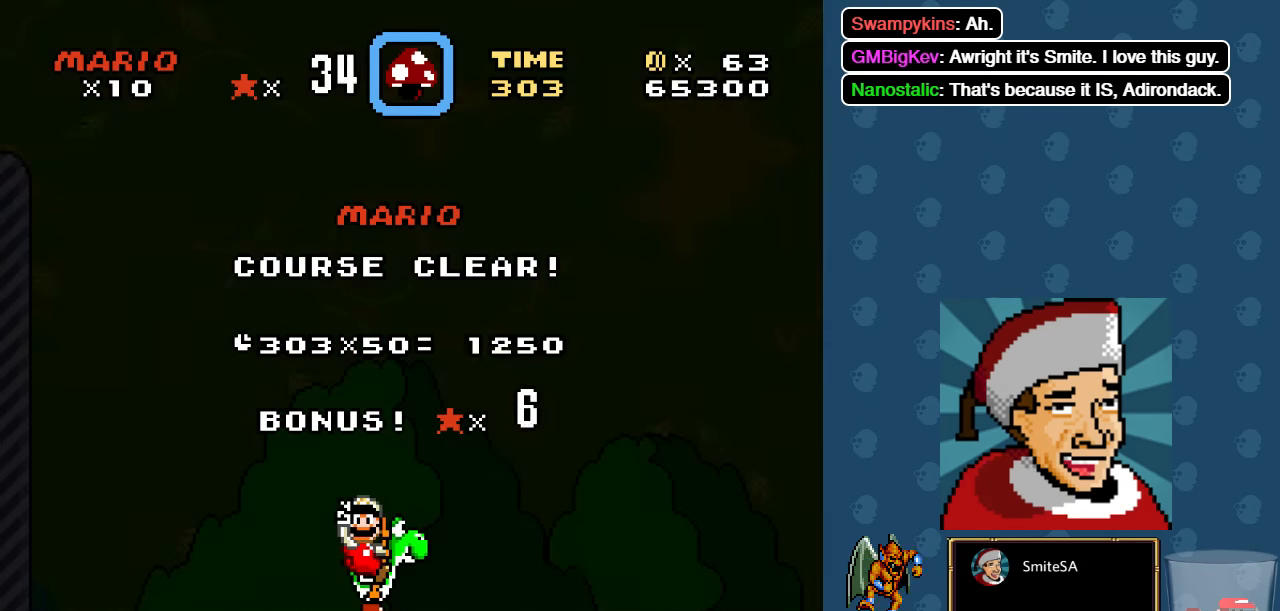
{"buttons": ["A"], "left_stick": "center", "right_stick": "center", "events": [[450, "A", "down"]]}
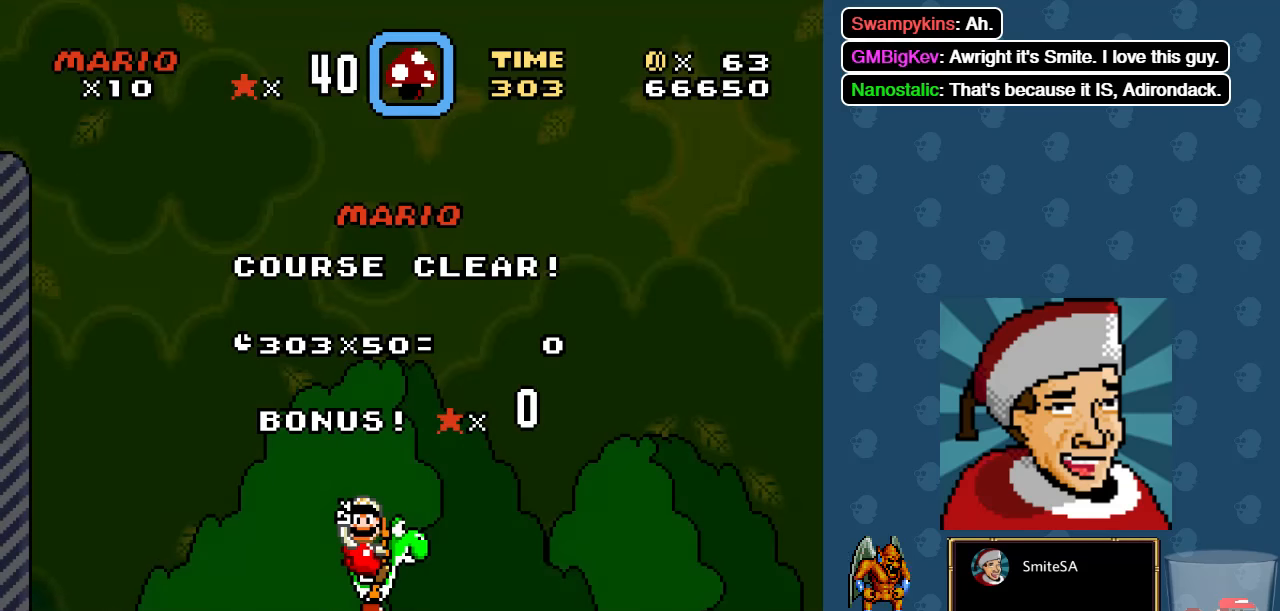
{"buttons": ["A"], "left_stick": "center", "right_stick": "center", "events": [[117, "A", "up"], [150, "A", "down"]]}
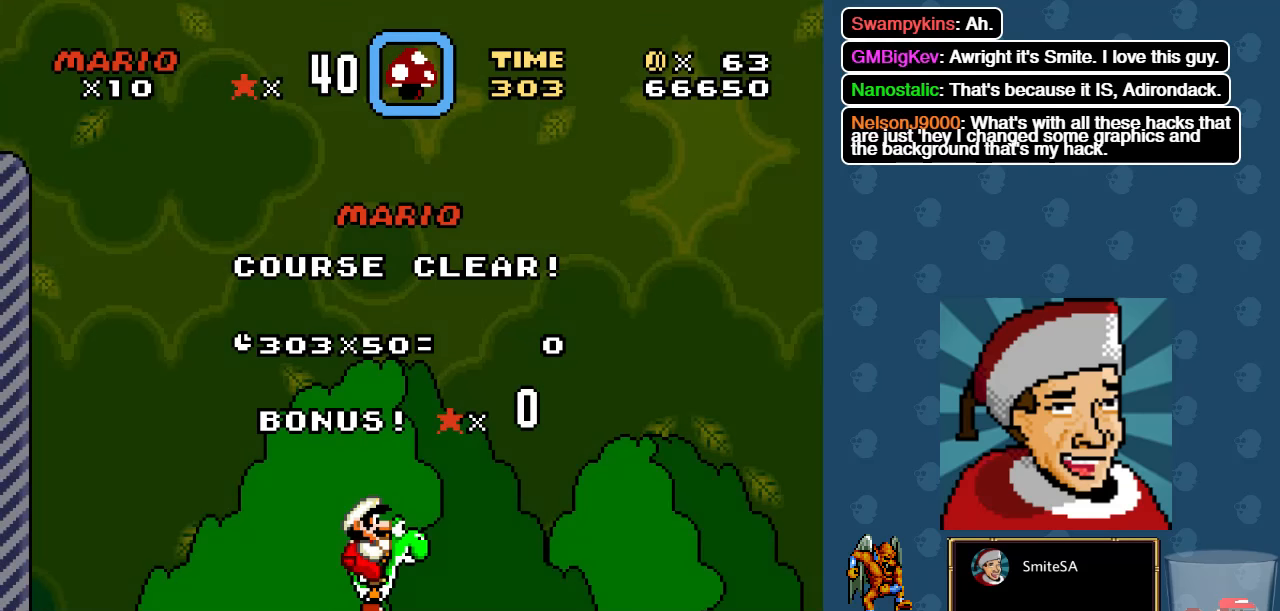
{"buttons": [], "left_stick": "center", "right_stick": "center", "events": [[84, "A", "up"]]}
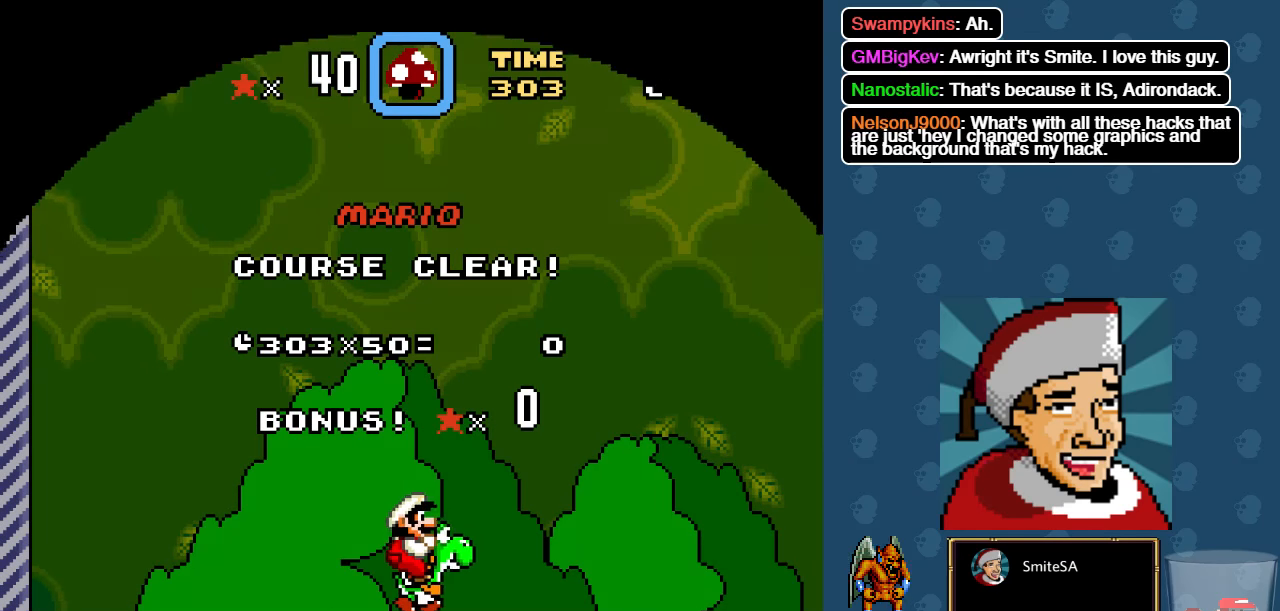
{"buttons": [], "left_stick": "center", "right_stick": "center", "events": []}
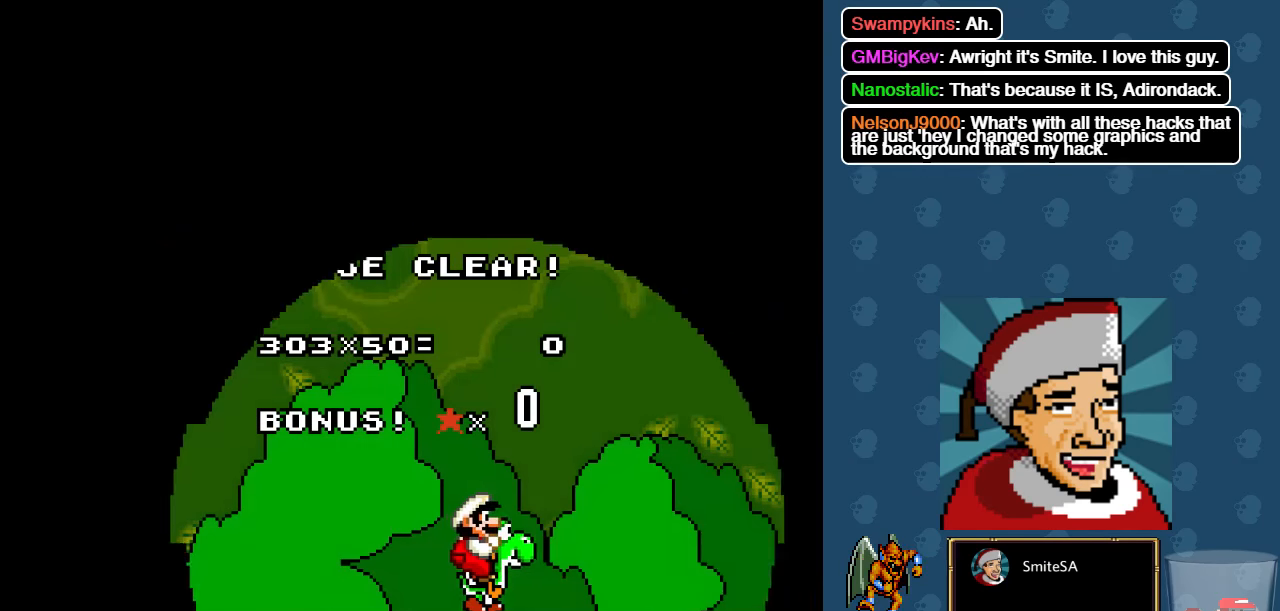
{"buttons": [], "left_stick": "center", "right_stick": "center", "events": []}
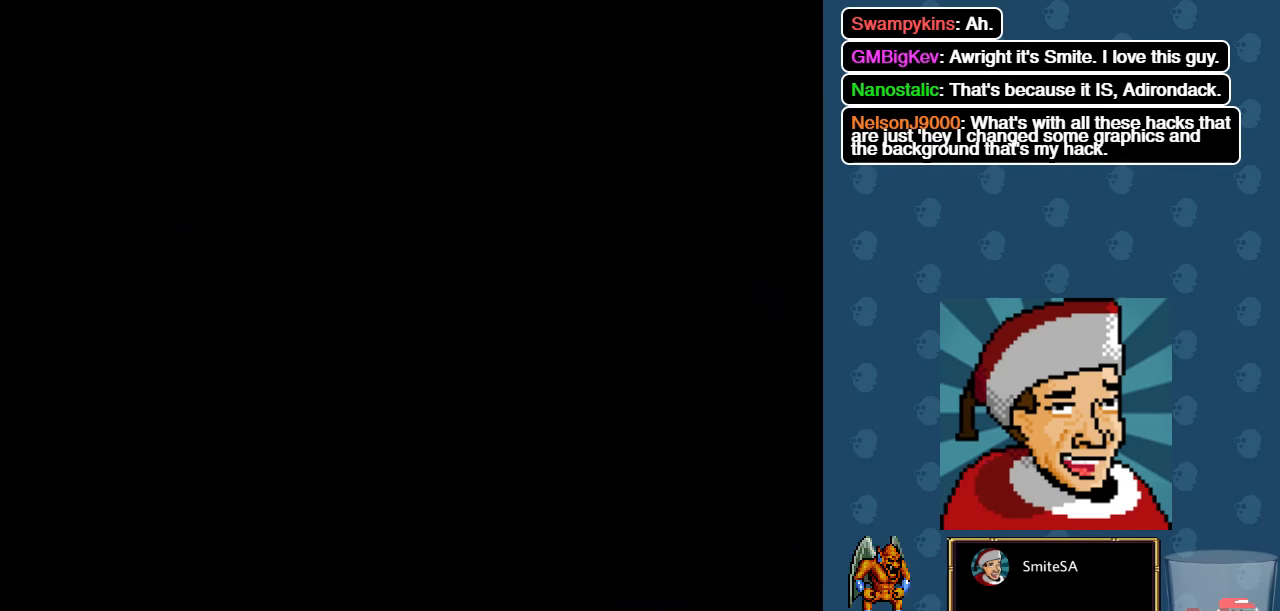
{"buttons": [], "left_stick": "center", "right_stick": "center", "events": []}
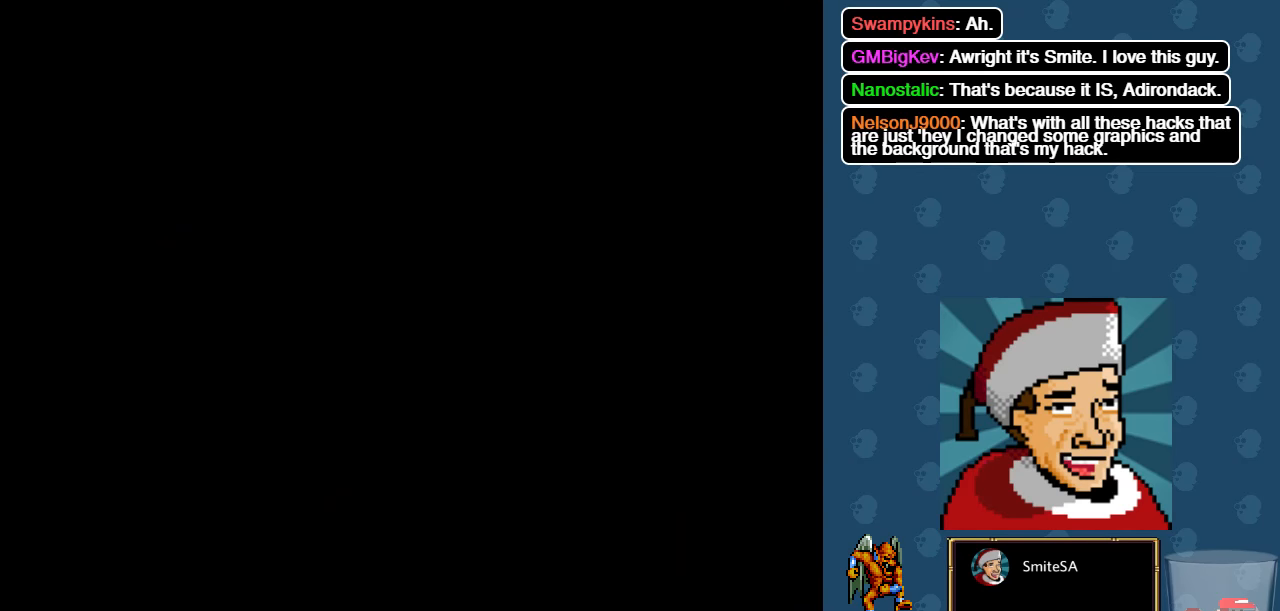
{"buttons": [], "left_stick": "center", "right_stick": "center", "events": []}
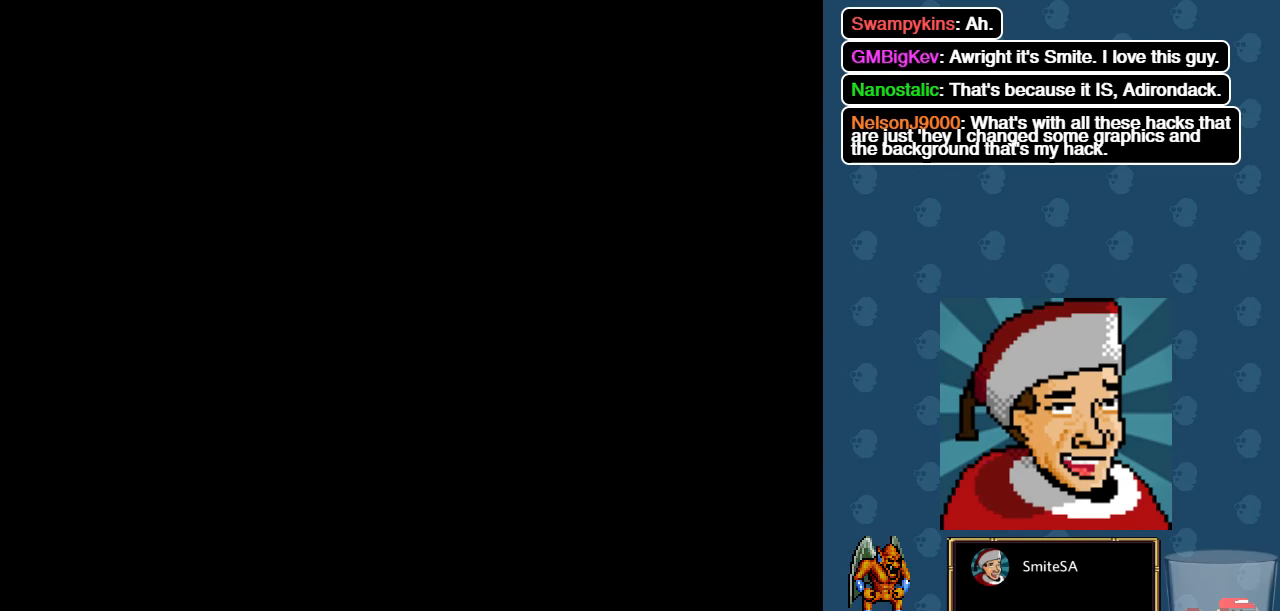
{"buttons": [], "left_stick": "center", "right_stick": "center", "events": []}
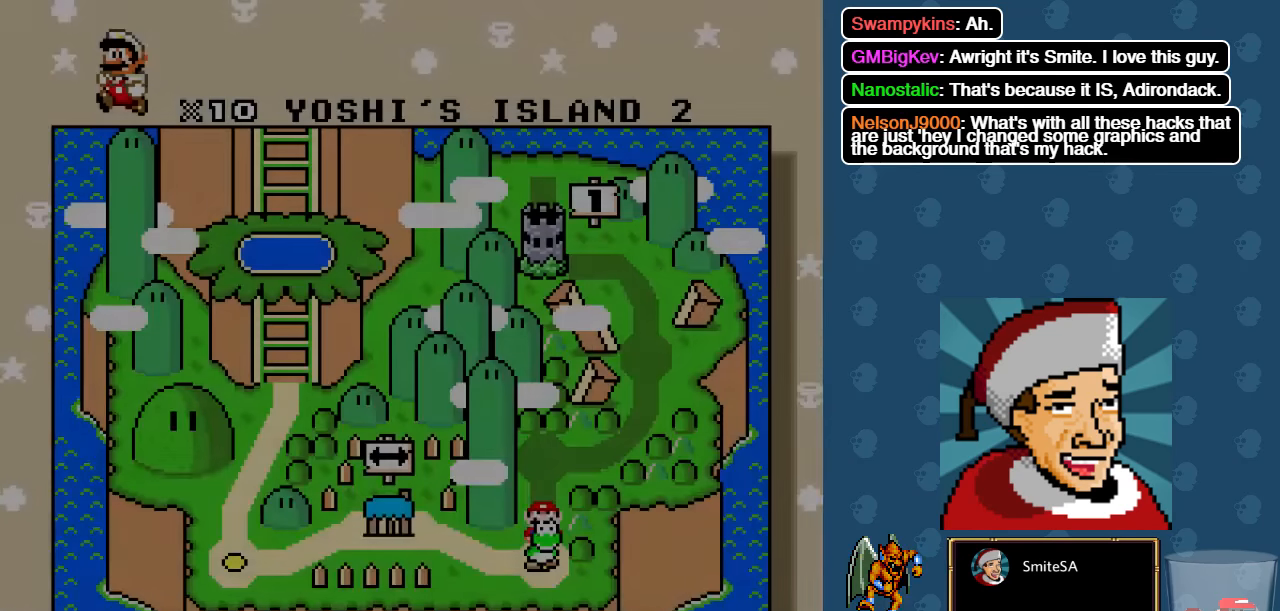
{"buttons": [], "left_stick": "center", "right_stick": "center", "events": []}
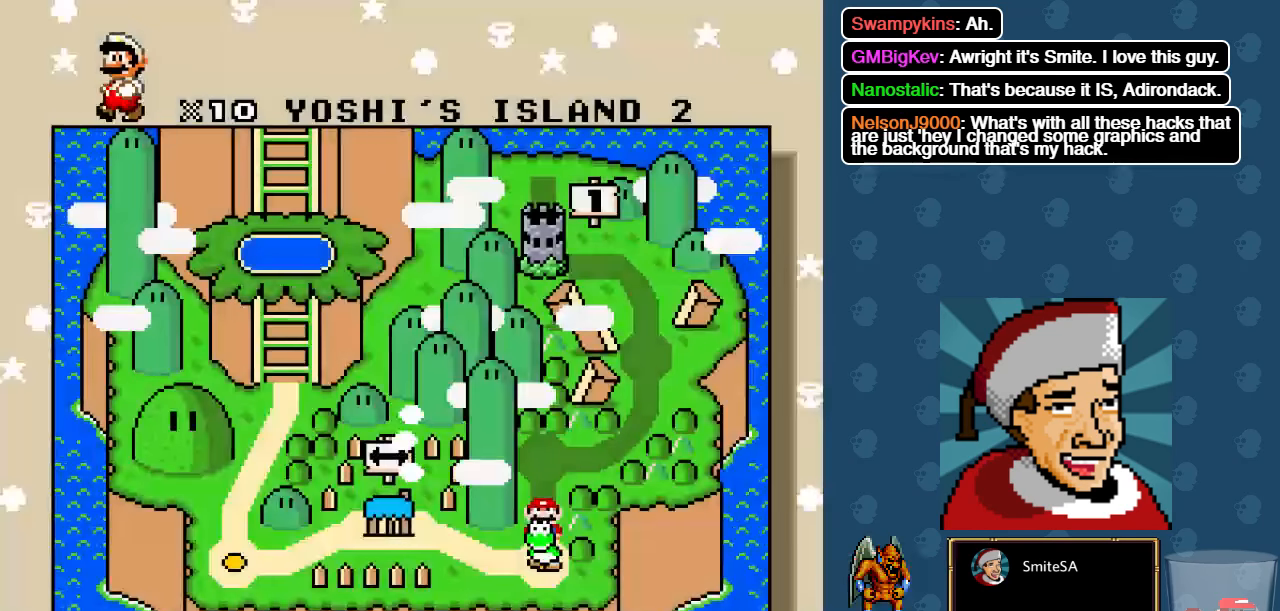
{"buttons": [], "left_stick": "center", "right_stick": "center", "events": []}
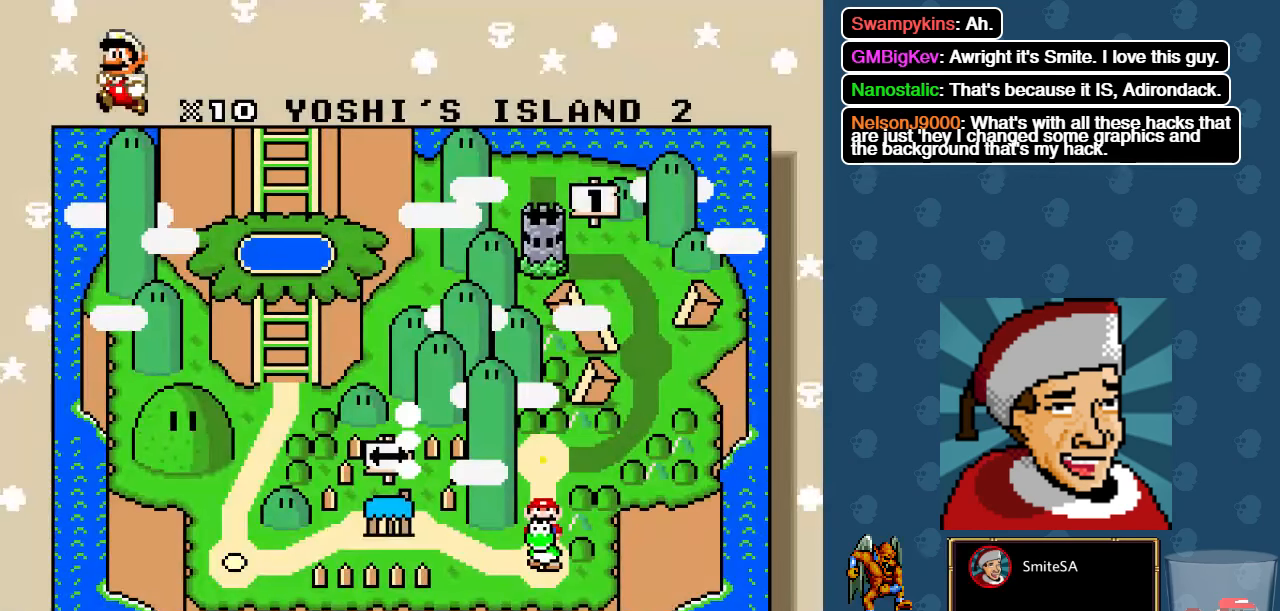
{"buttons": ["DPAD_UP"], "left_stick": "center", "right_stick": "center", "events": [[433, "DPAD_UP", "down"]]}
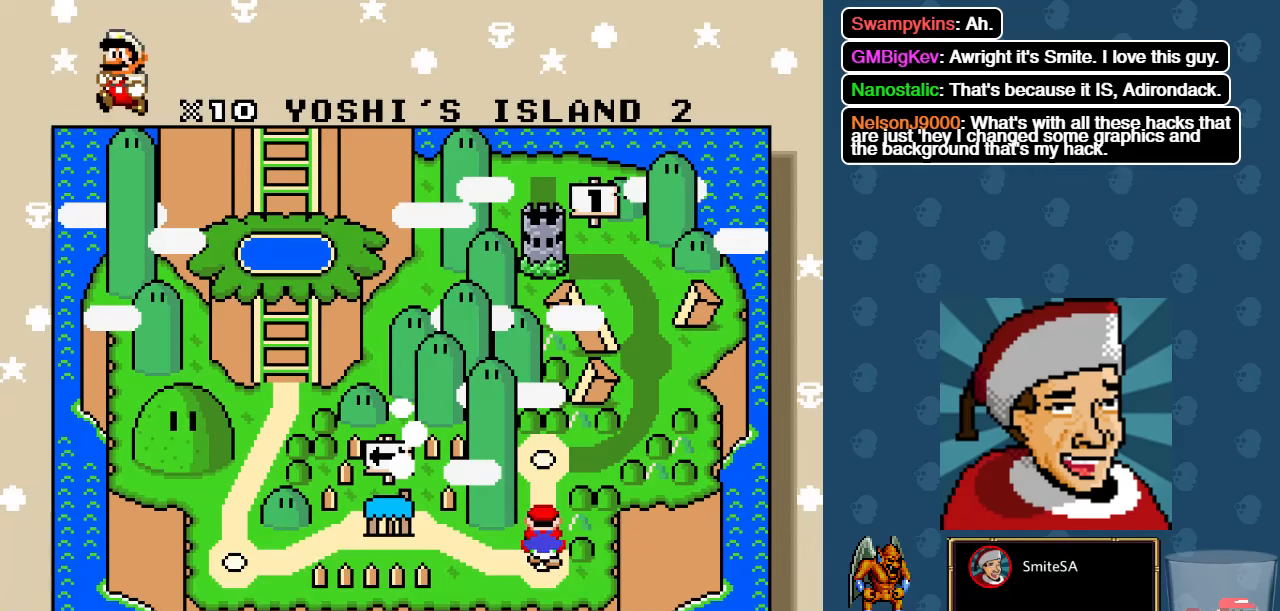
{"buttons": [], "left_stick": "center", "right_stick": "center", "events": [[66, "DPAD_UP", "up"], [133, "DPAD_UP", "down"], [266, "DPAD_UP", "up"]]}
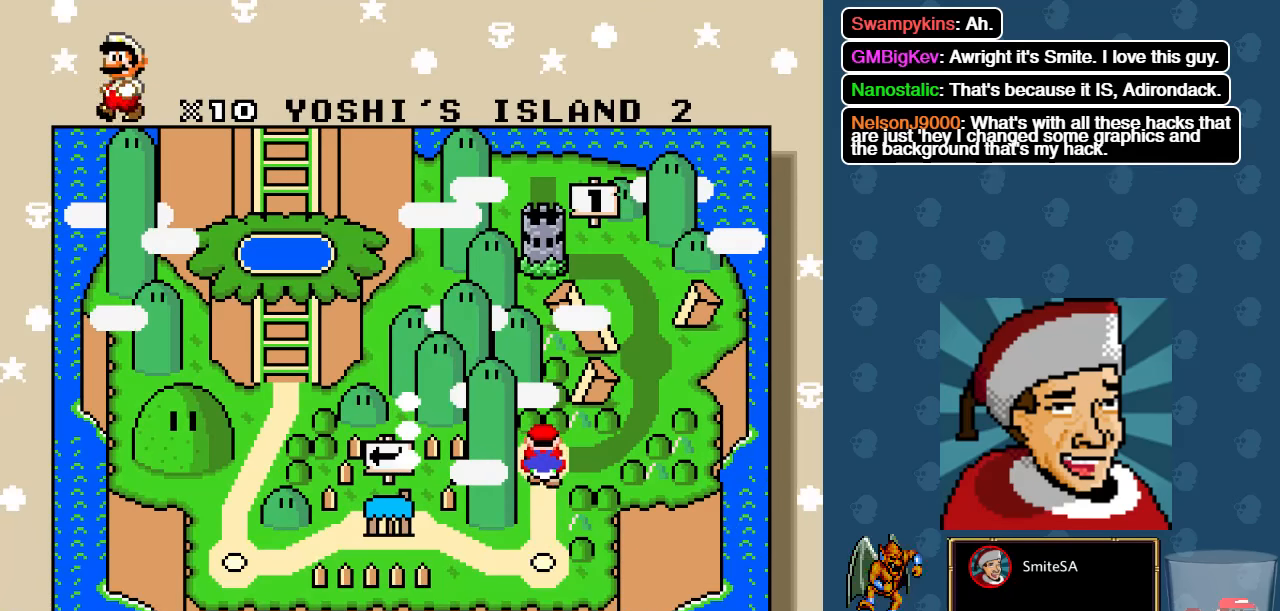
{"buttons": [], "left_stick": "center", "right_stick": "center", "events": [[66, "A", "down"], [200, "A", "up"], [233, "A", "down"], [333, "A", "up"], [366, "A", "down"], [466, "A", "up"]]}
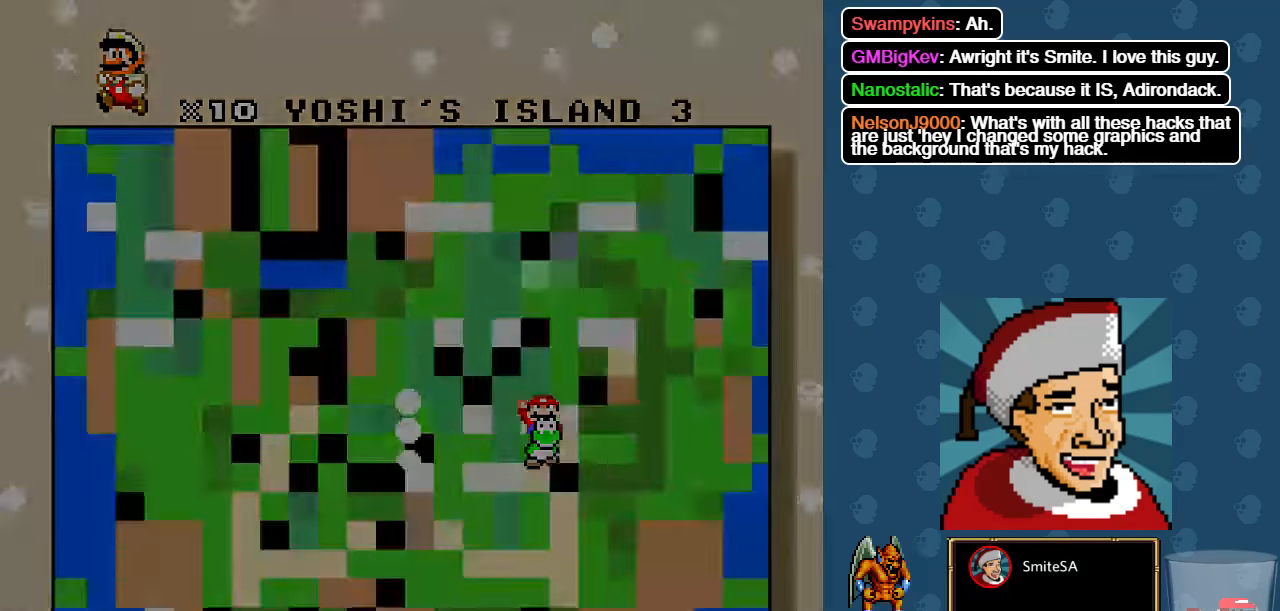
{"buttons": [], "left_stick": "center", "right_stick": "center", "events": []}
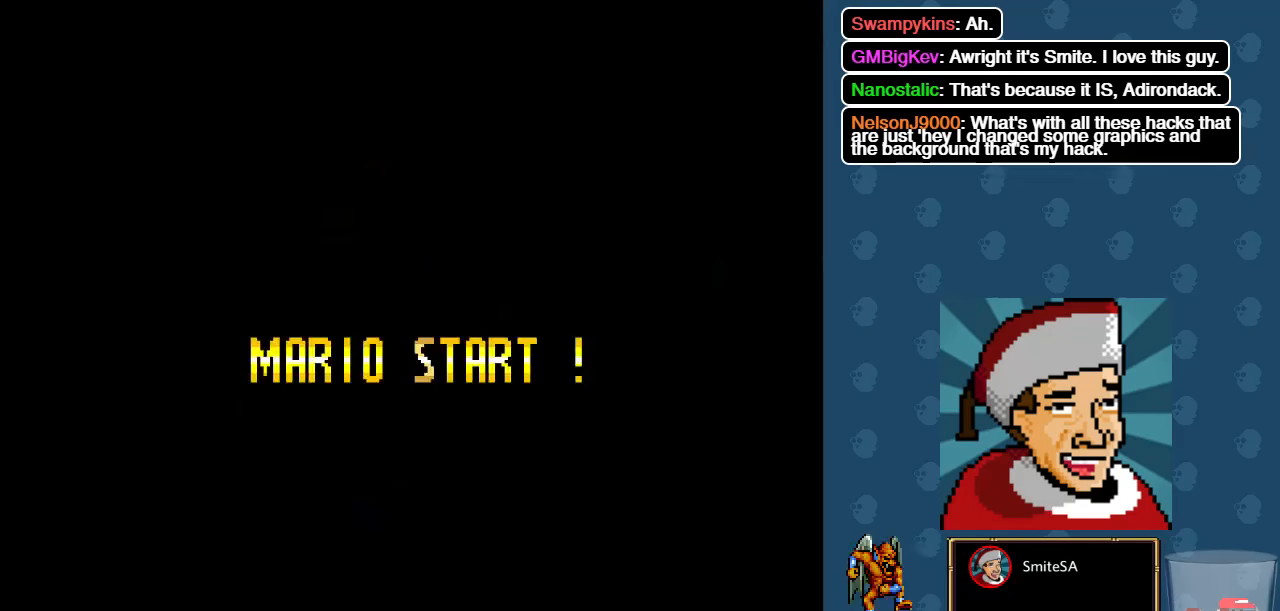
{"buttons": [], "left_stick": "center", "right_stick": "center", "events": []}
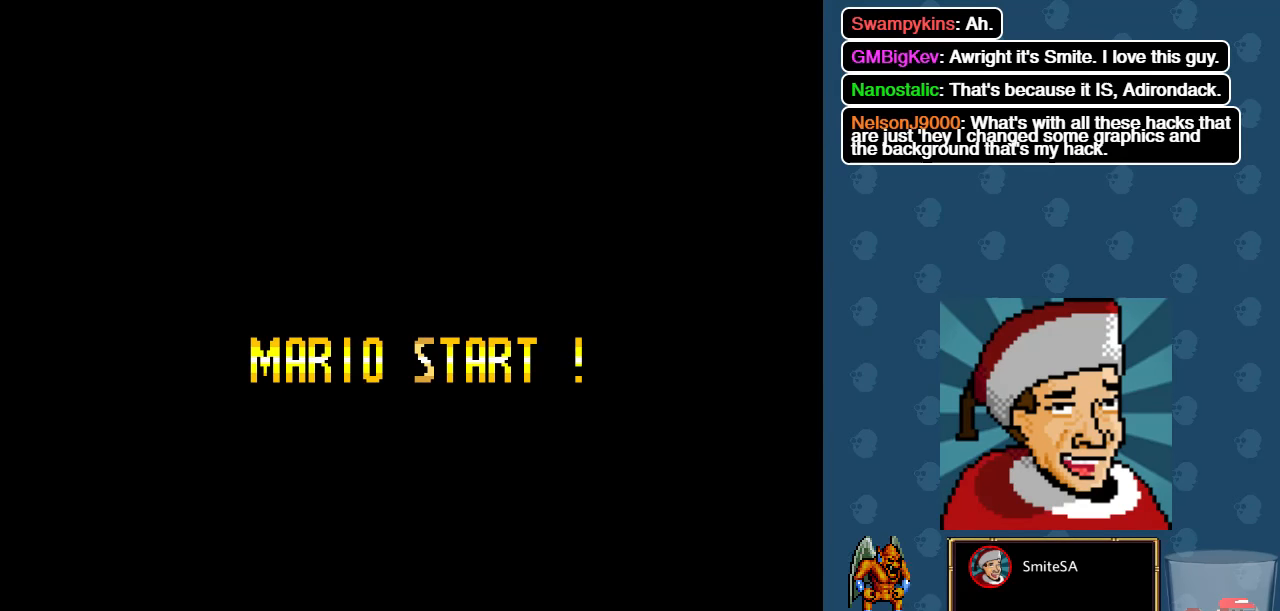
{"buttons": [], "left_stick": "center", "right_stick": "center", "events": []}
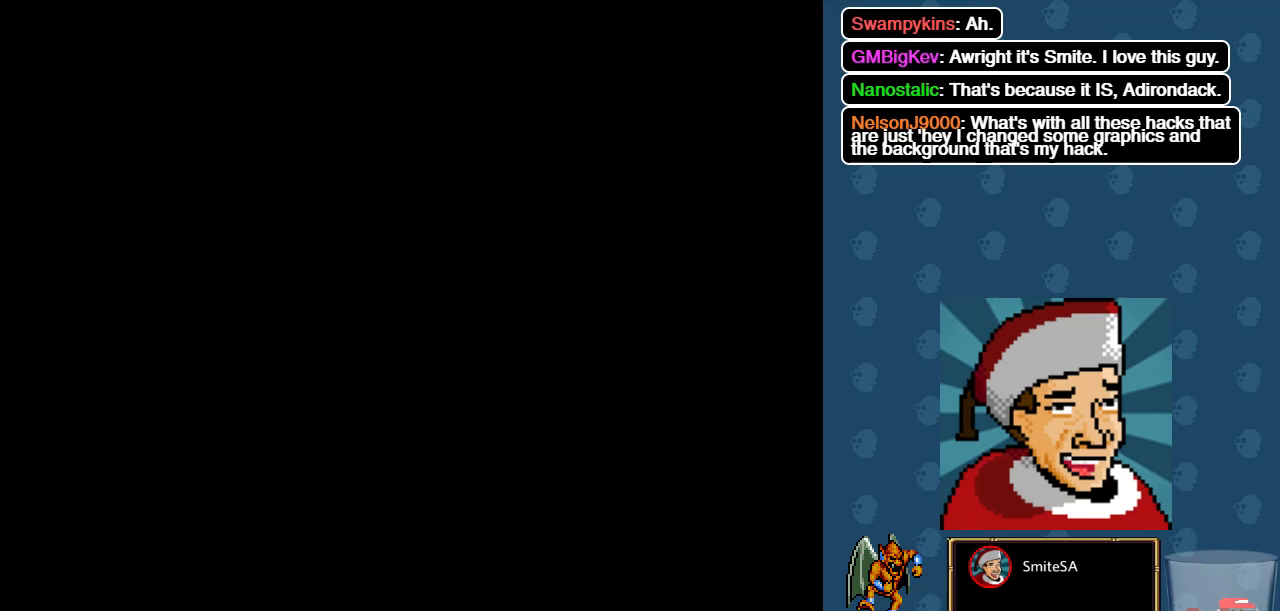
{"buttons": [], "left_stick": "center", "right_stick": "center", "events": []}
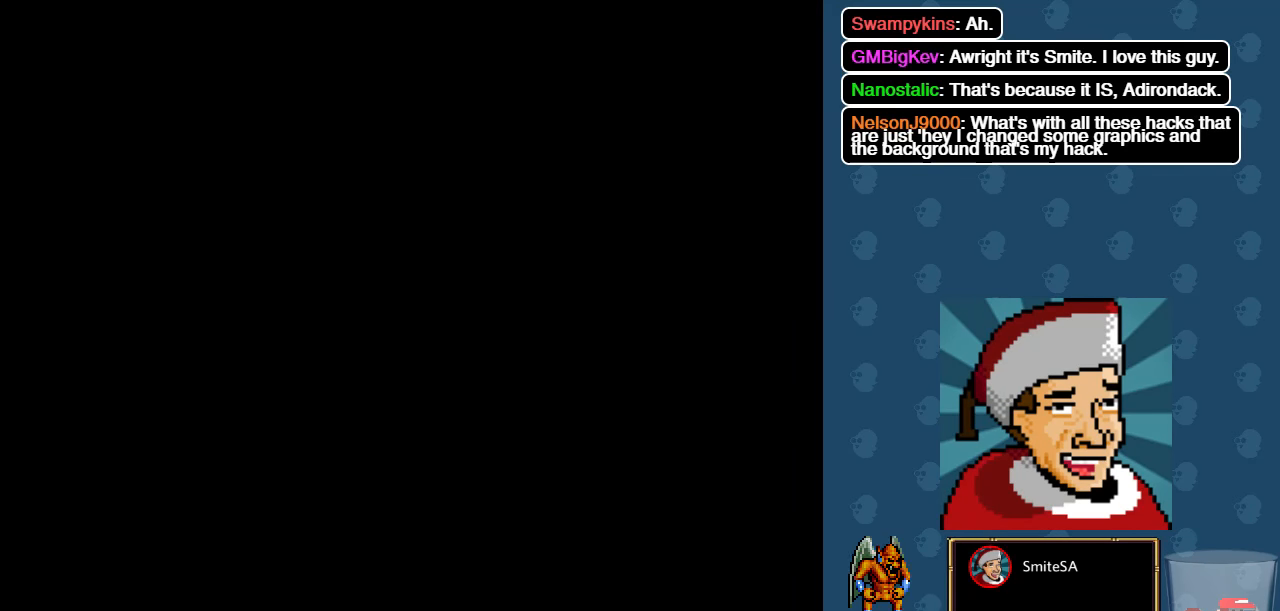
{"buttons": ["X", "DPAD_RIGHT"], "left_stick": "center", "right_stick": "center", "events": [[433, "DPAD_RIGHT", "down"], [500, "X", "down"]]}
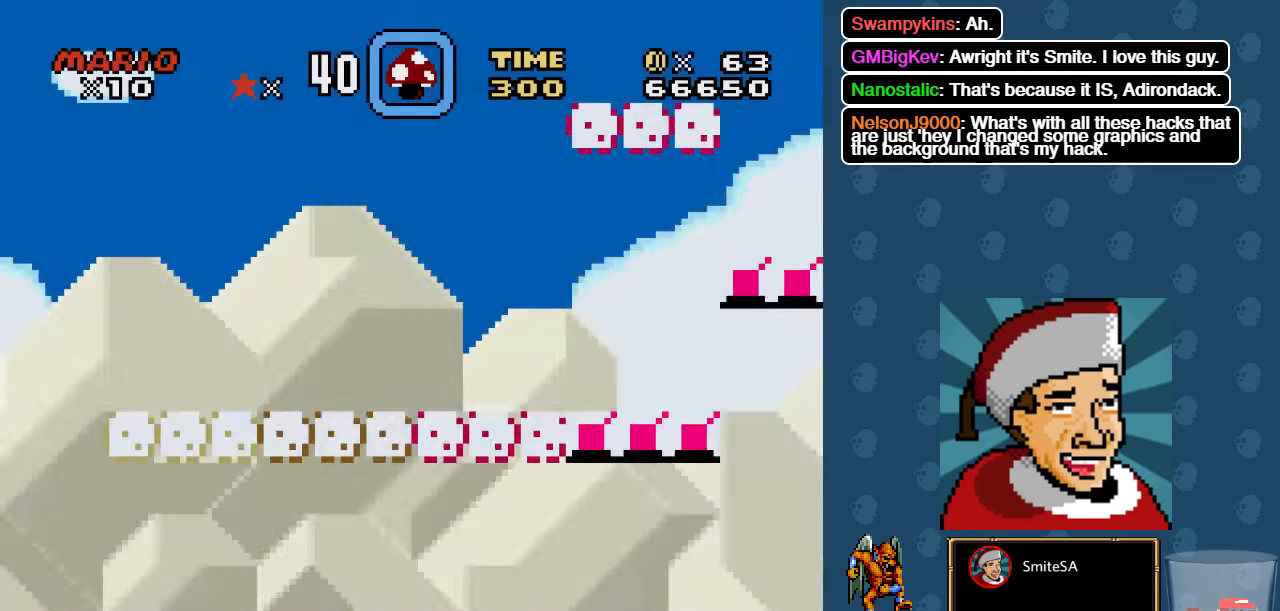
{"buttons": ["A", "X", "DPAD_RIGHT"], "left_stick": "center", "right_stick": "center", "events": [[500, "A", "down"]]}
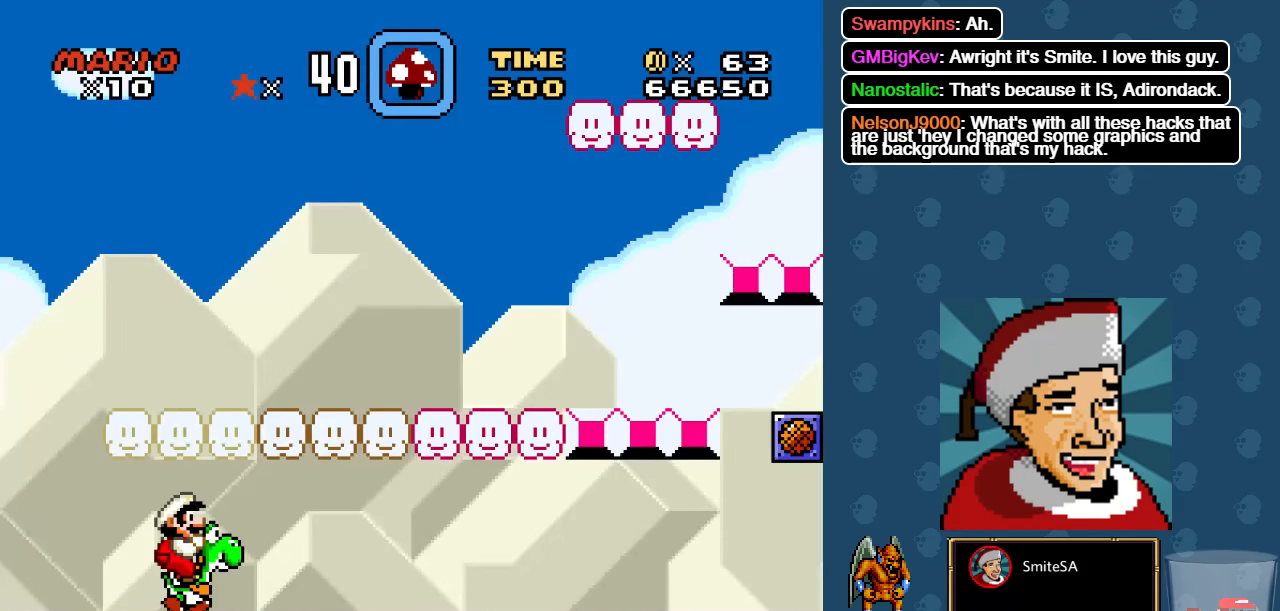
{"buttons": ["A", "X", "DPAD_RIGHT"], "left_stick": "center", "right_stick": "center", "events": [[300, "A", "up"], [466, "A", "down"]]}
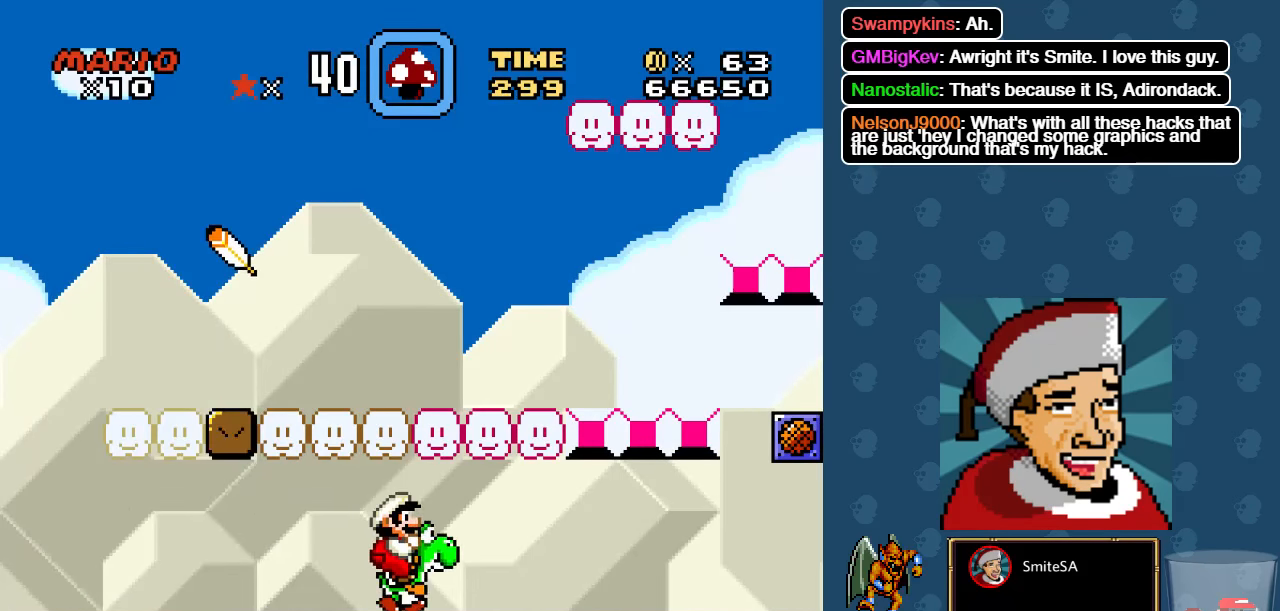
{"buttons": ["X", "DPAD_LEFT"], "left_stick": "center", "right_stick": "center", "events": [[116, "A", "up"], [216, "A", "down"], [283, "DPAD_RIGHT", "up"], [350, "A", "up"], [350, "DPAD_LEFT", "down"]]}
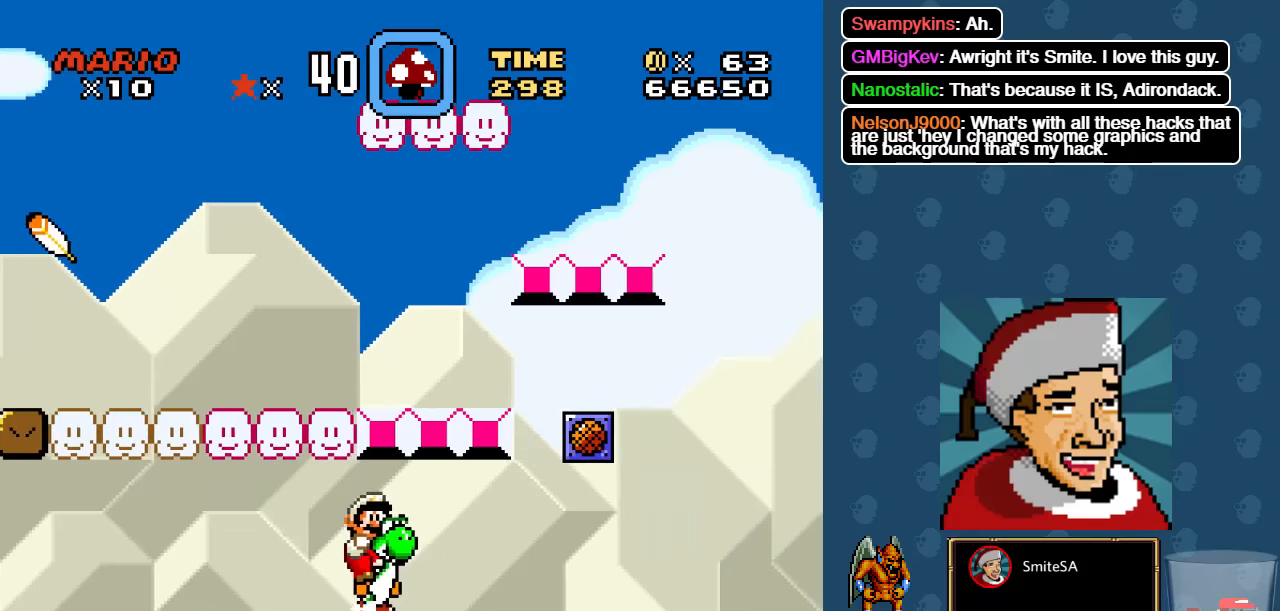
{"buttons": ["A", "X", "DPAD_LEFT"], "left_stick": "center", "right_stick": "center", "events": [[83, "A", "down"], [250, "A", "up"], [383, "A", "down"]]}